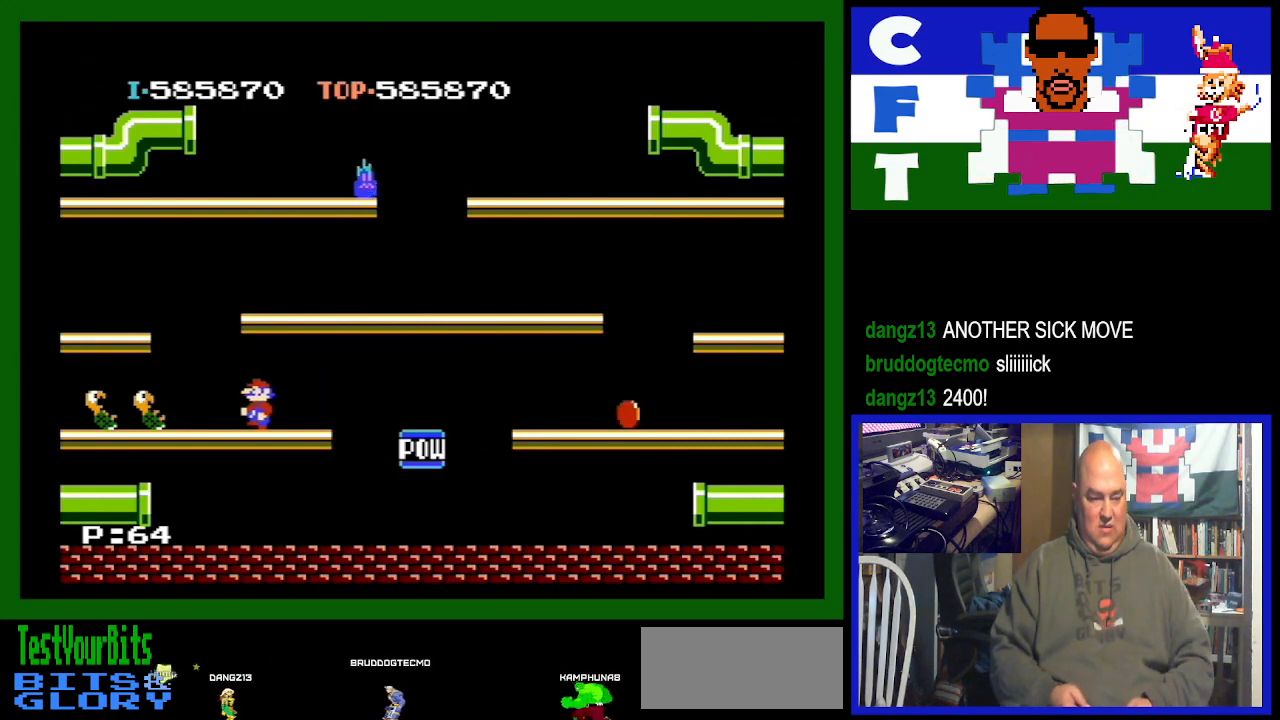
Gameplay with a controller (Nintendo layout); each line is a JSON object with the inputs held at the frame after it. "events" lists button and stick changes between this image and that frame as [ms after this image, input, new state], when the widget could be followed in between. Not read: L3 R3.
{"buttons": ["DPAD_LEFT"], "events": []}
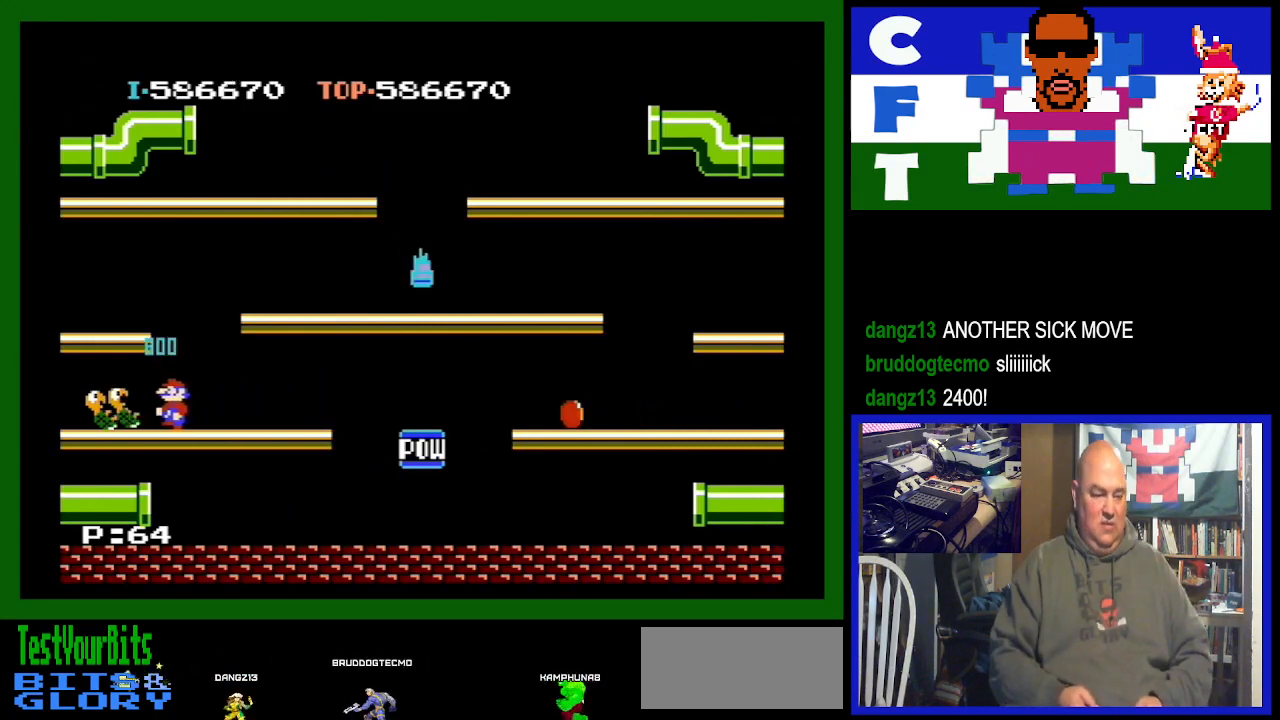
{"buttons": [], "events": [[400, "DPAD_LEFT", "up"]]}
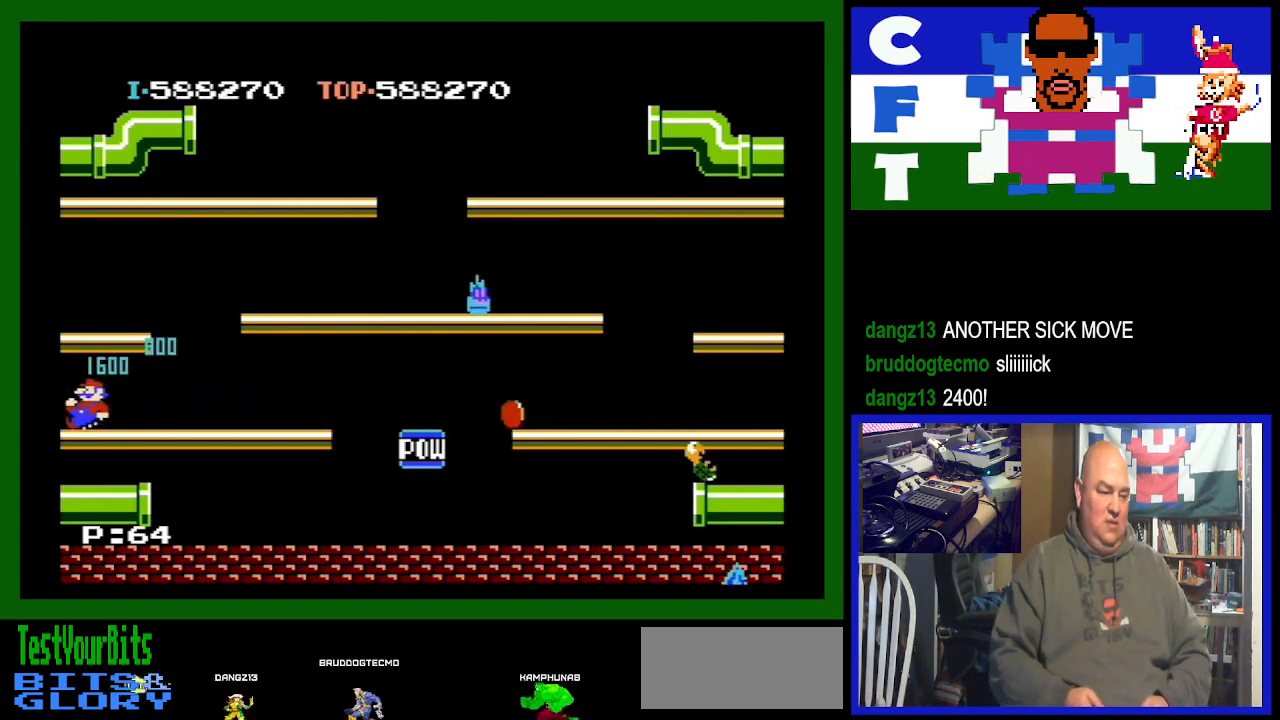
{"buttons": ["DPAD_RIGHT"], "events": [[300, "DPAD_RIGHT", "down"]]}
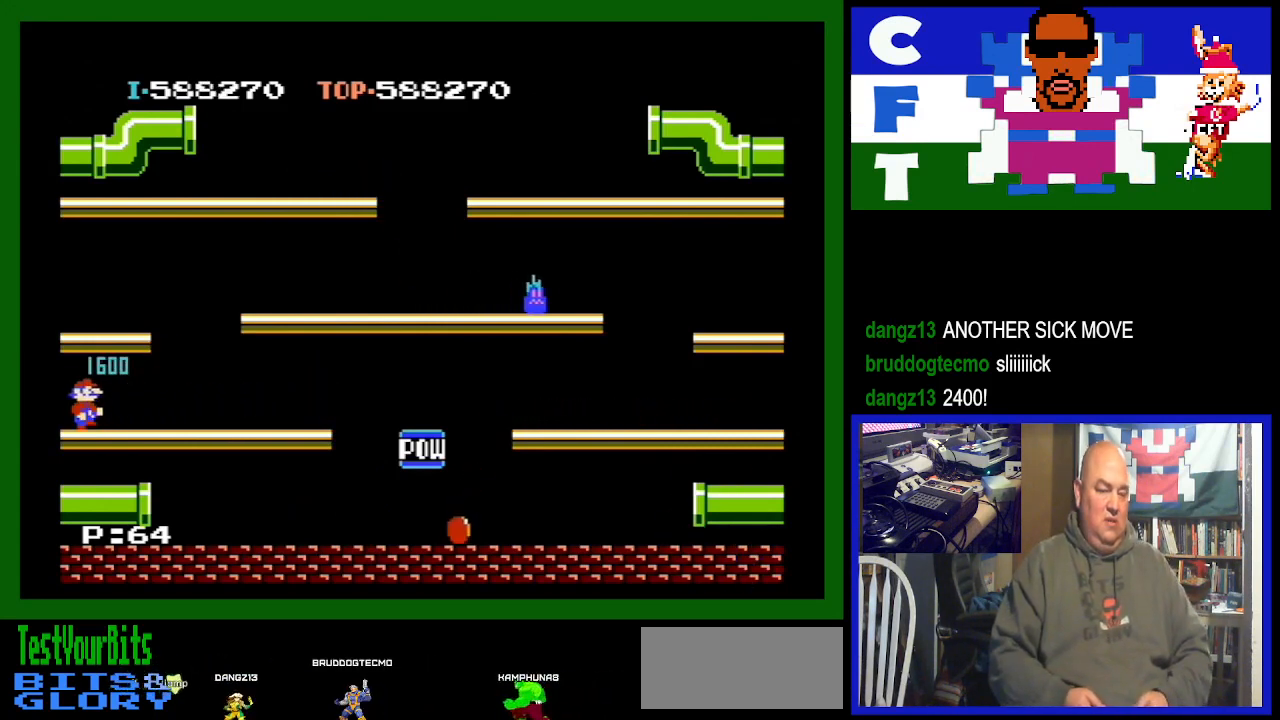
{"buttons": ["DPAD_RIGHT"], "events": []}
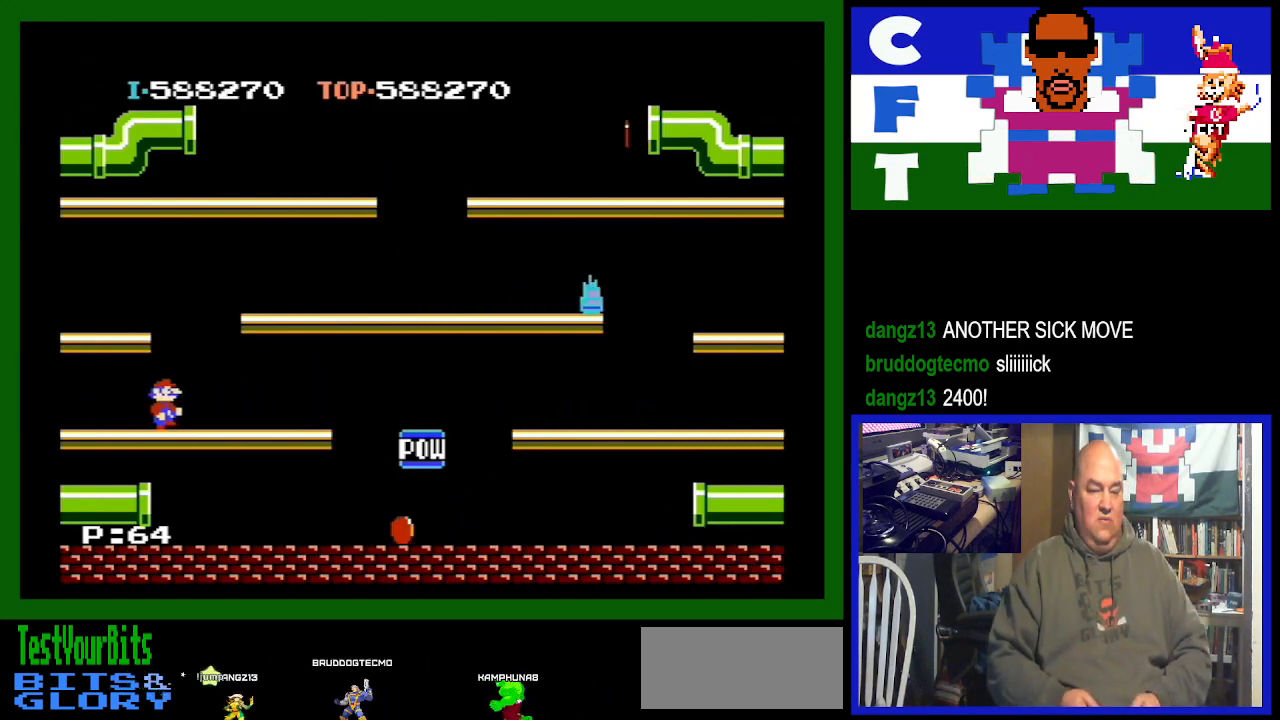
{"buttons": ["DPAD_RIGHT"], "events": []}
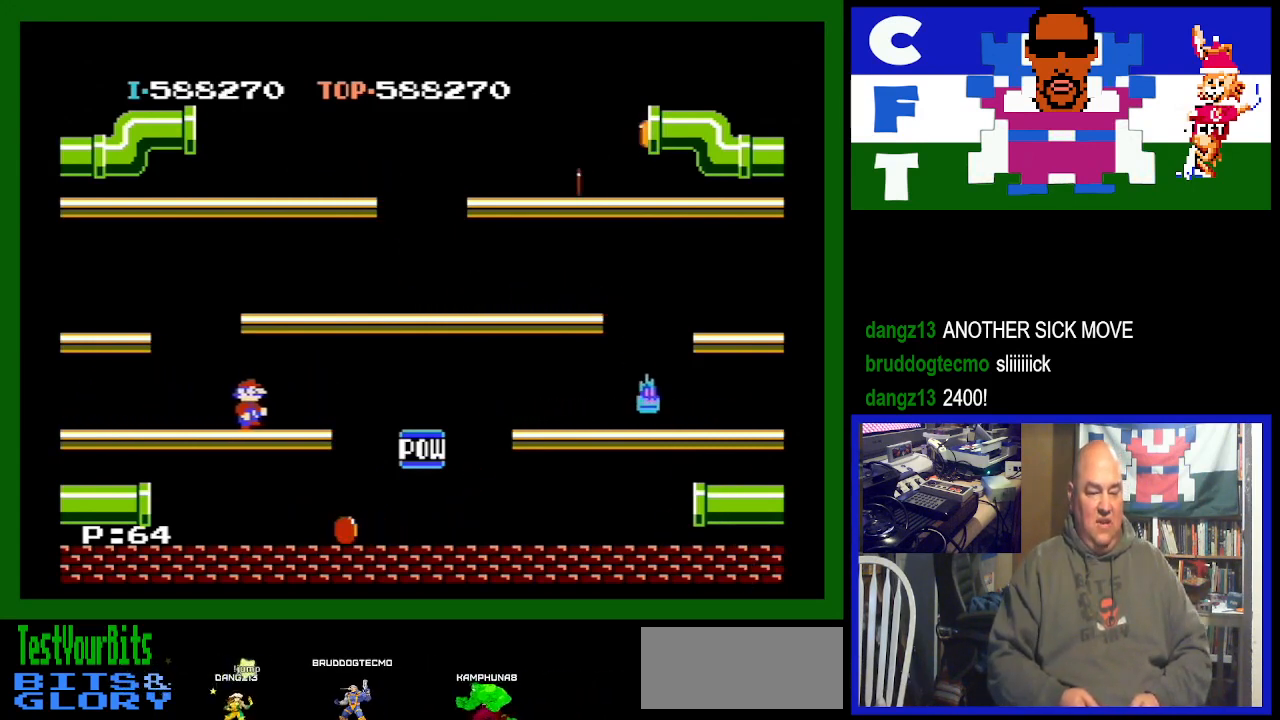
{"buttons": [], "events": [[500, "DPAD_RIGHT", "up"]]}
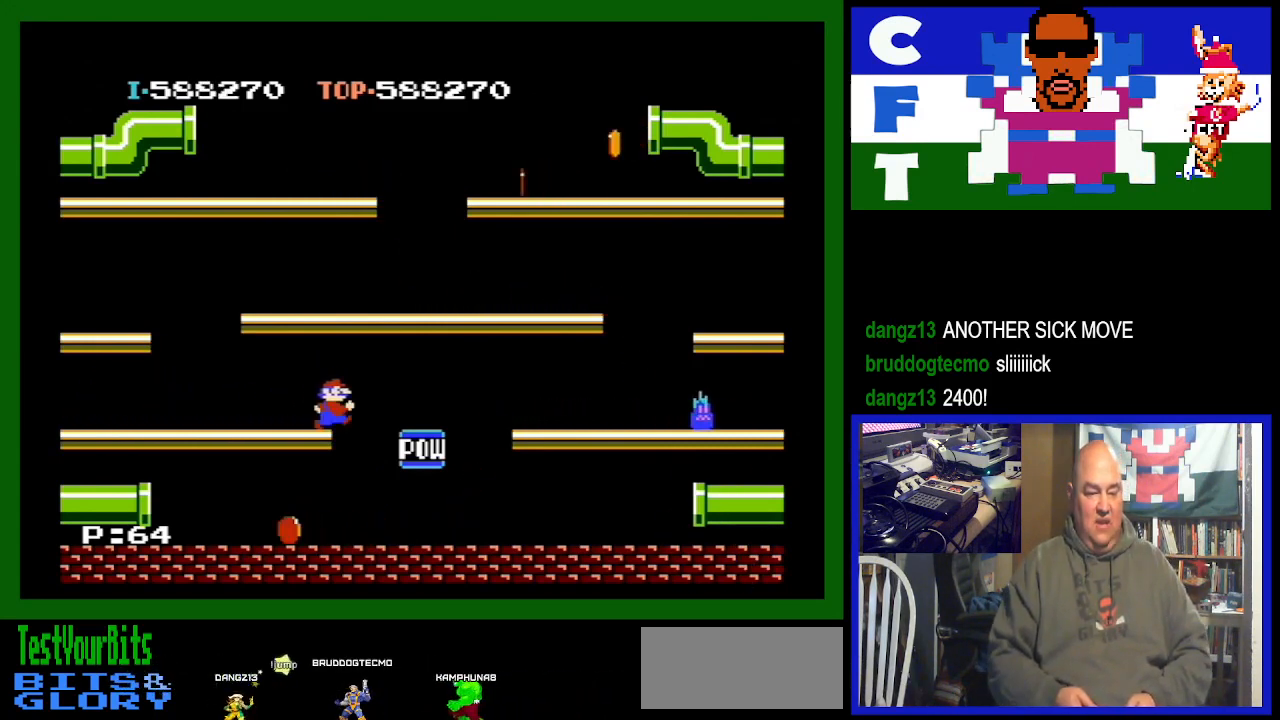
{"buttons": ["DPAD_LEFT"], "events": [[467, "DPAD_LEFT", "down"]]}
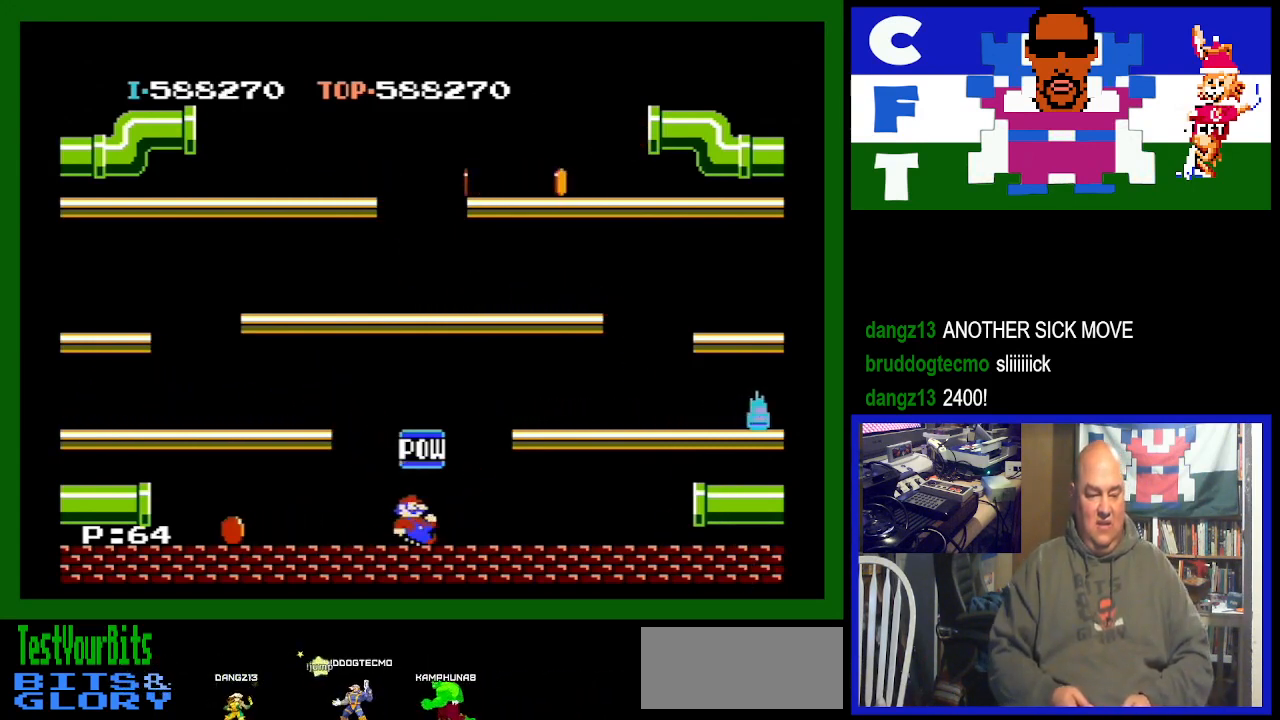
{"buttons": ["DPAD_LEFT"], "events": []}
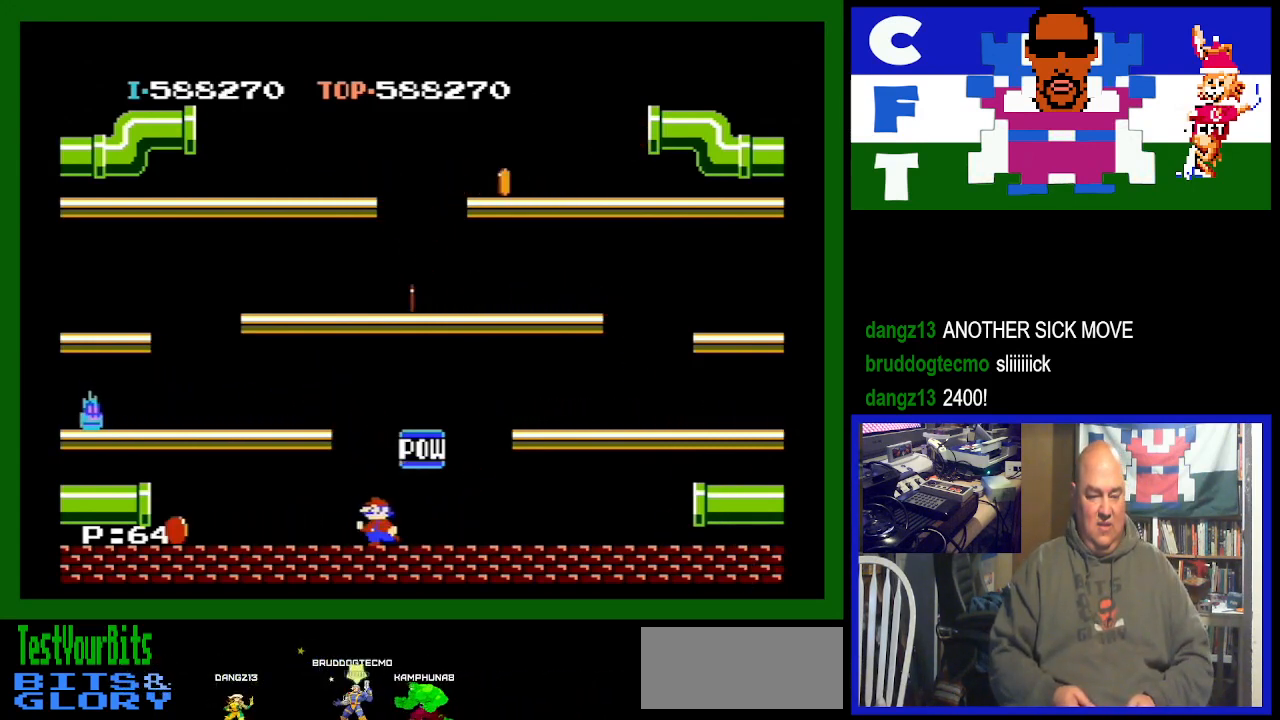
{"buttons": ["DPAD_LEFT"], "events": []}
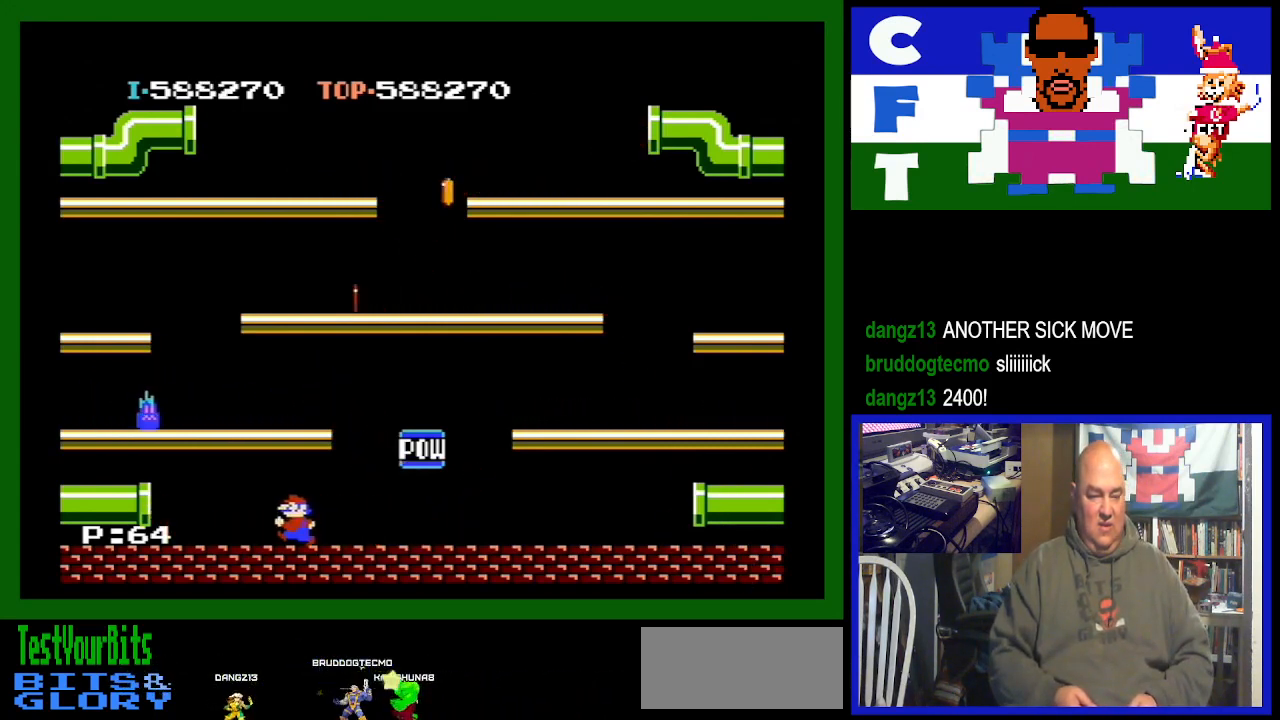
{"buttons": ["A", "DPAD_LEFT"], "events": [[367, "A", "down"]]}
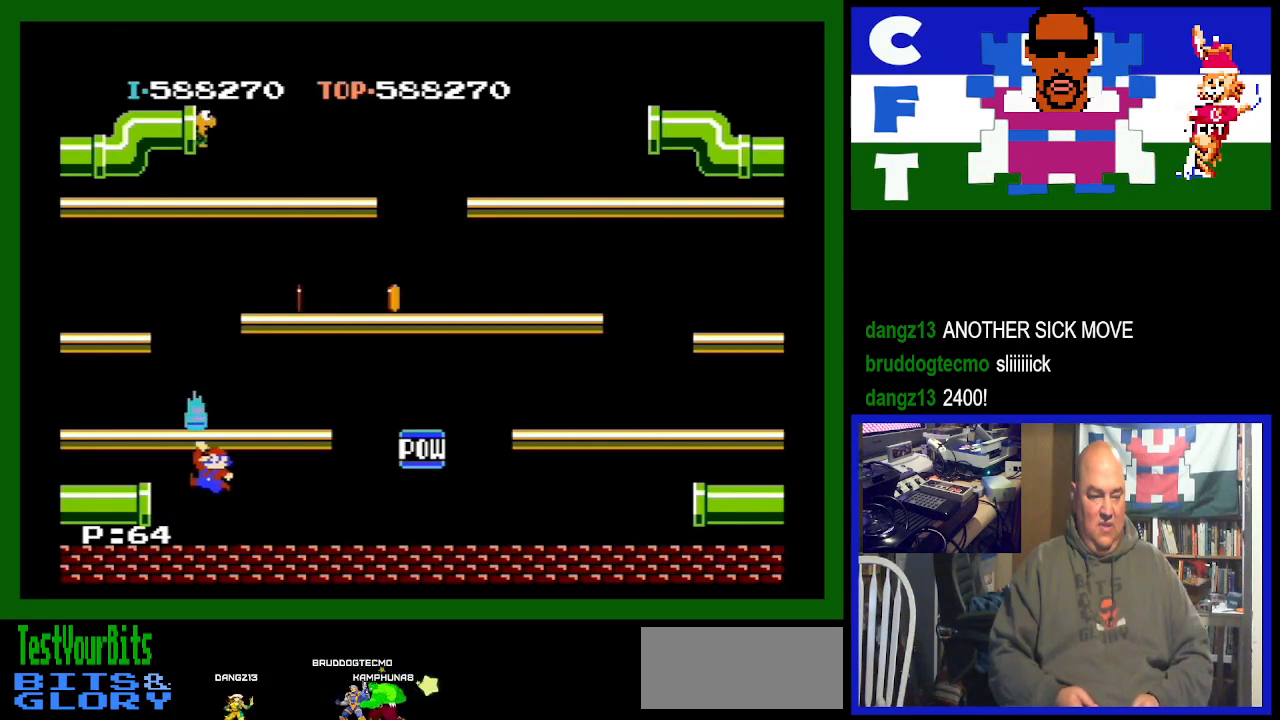
{"buttons": ["DPAD_RIGHT"], "events": [[33, "DPAD_LEFT", "up"], [67, "A", "up"], [300, "DPAD_RIGHT", "down"]]}
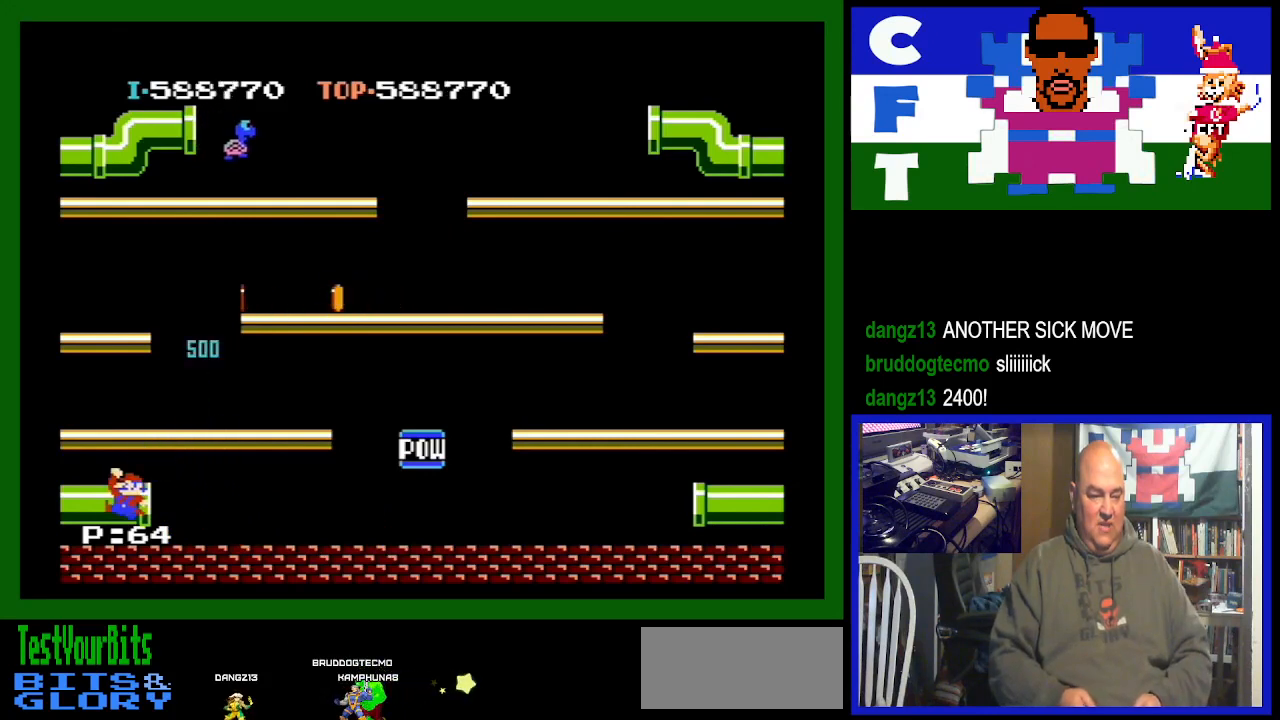
{"buttons": ["DPAD_RIGHT"], "events": []}
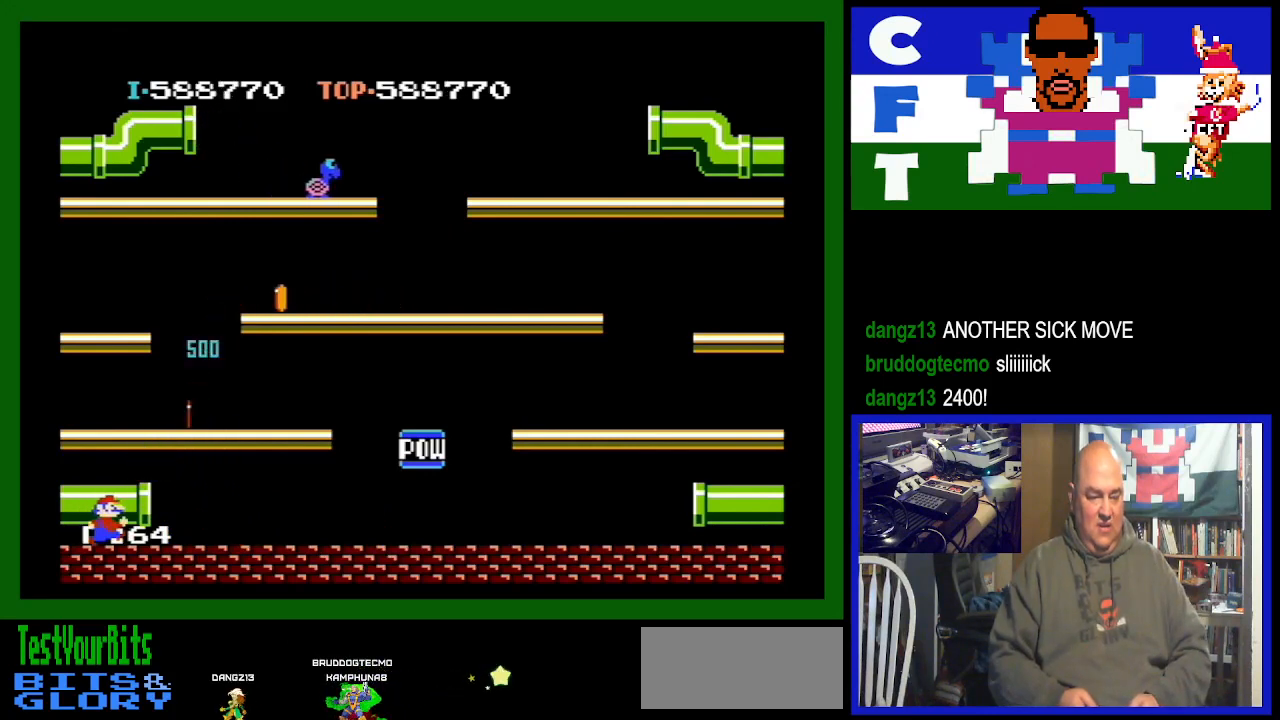
{"buttons": ["DPAD_LEFT"], "events": [[67, "A", "down"], [67, "DPAD_RIGHT", "up"], [200, "A", "up"], [433, "DPAD_LEFT", "down"]]}
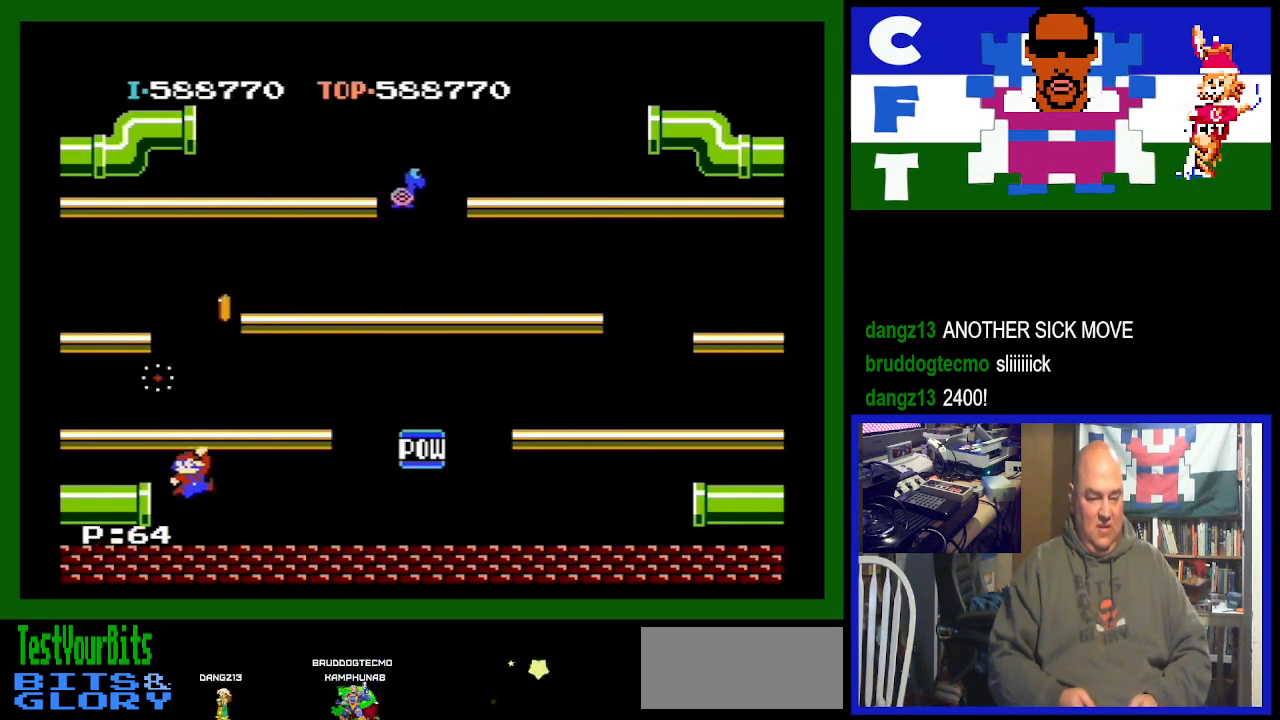
{"buttons": [], "events": [[467, "DPAD_LEFT", "up"]]}
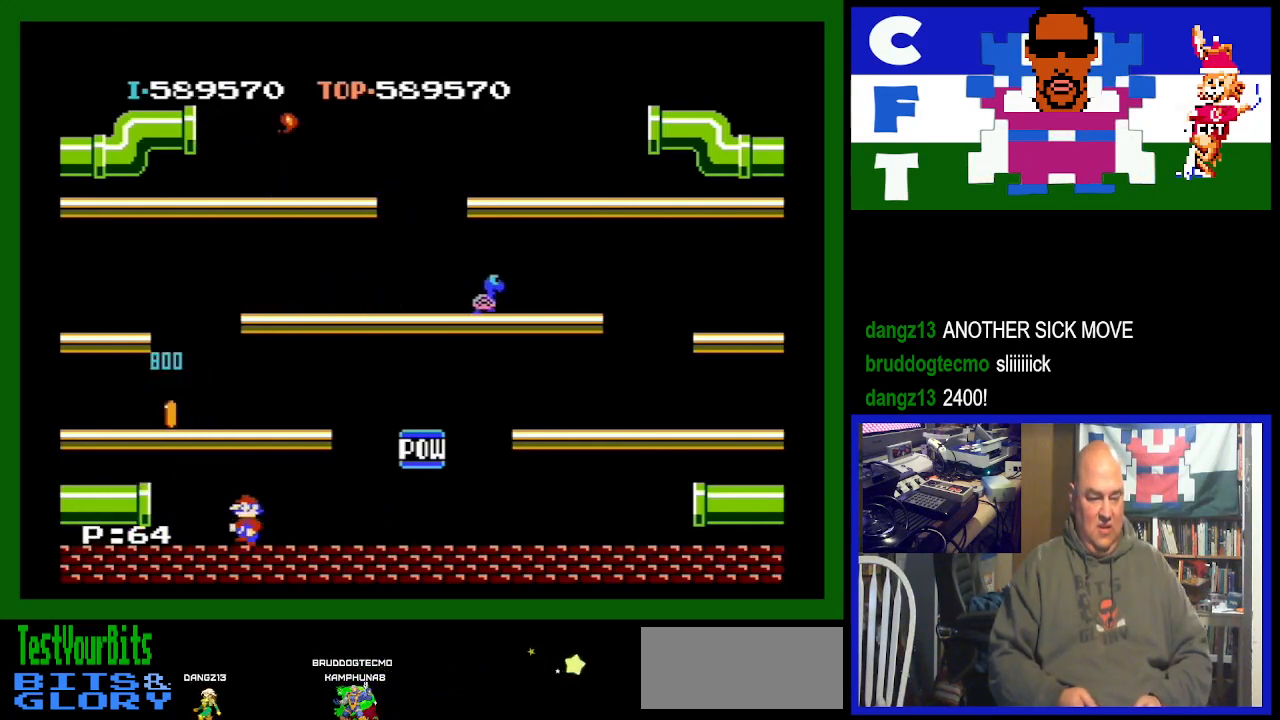
{"buttons": [], "events": []}
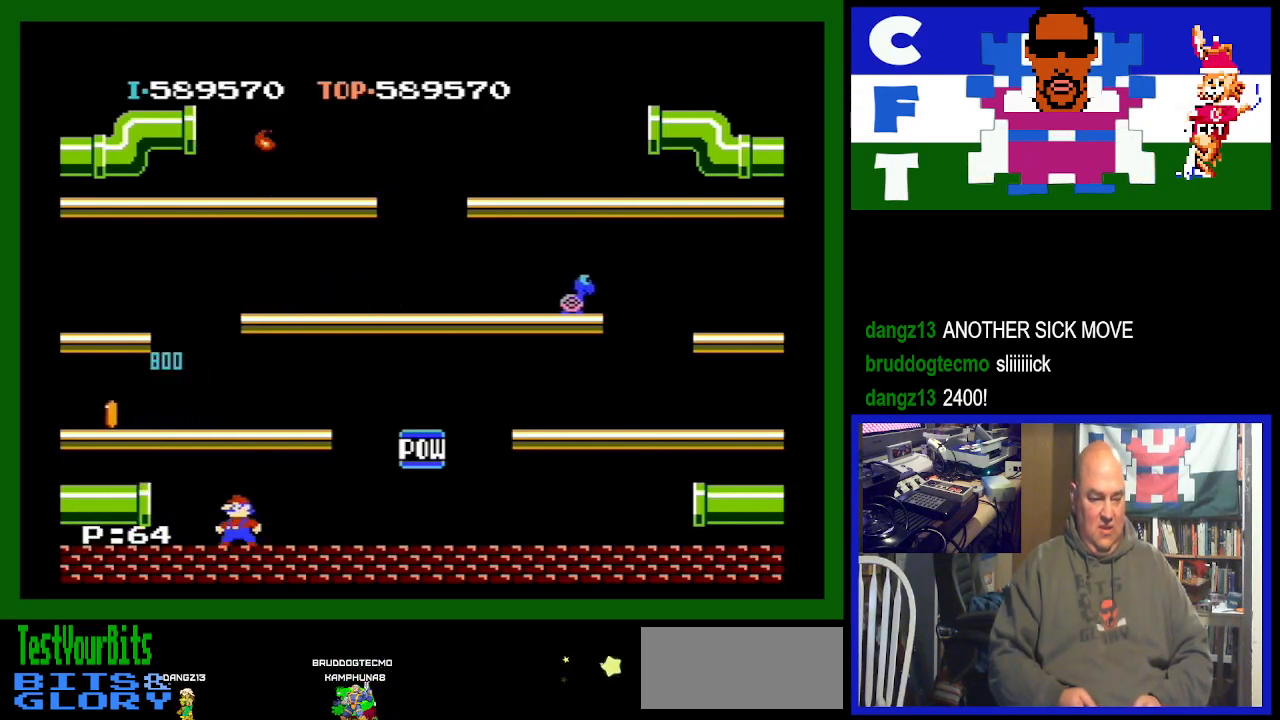
{"buttons": [], "events": [[33, "DPAD_RIGHT", "down"], [467, "DPAD_RIGHT", "up"]]}
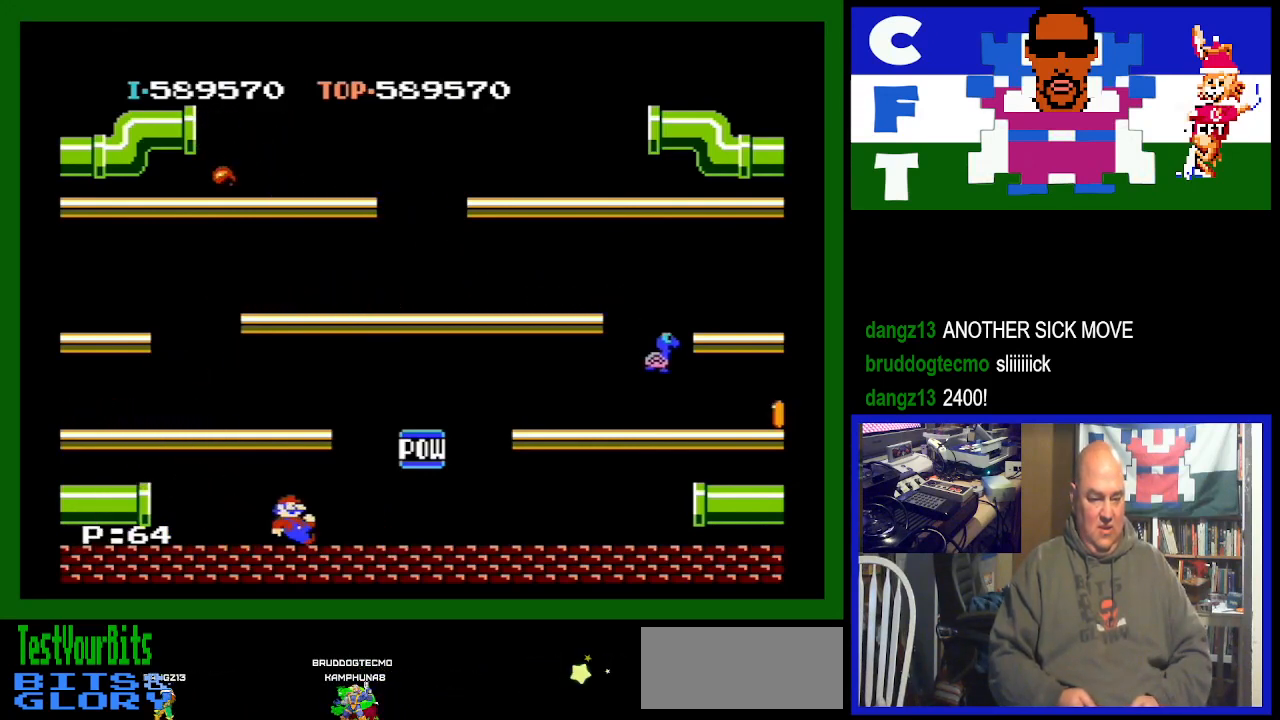
{"buttons": ["DPAD_RIGHT"], "events": [[200, "DPAD_RIGHT", "down"]]}
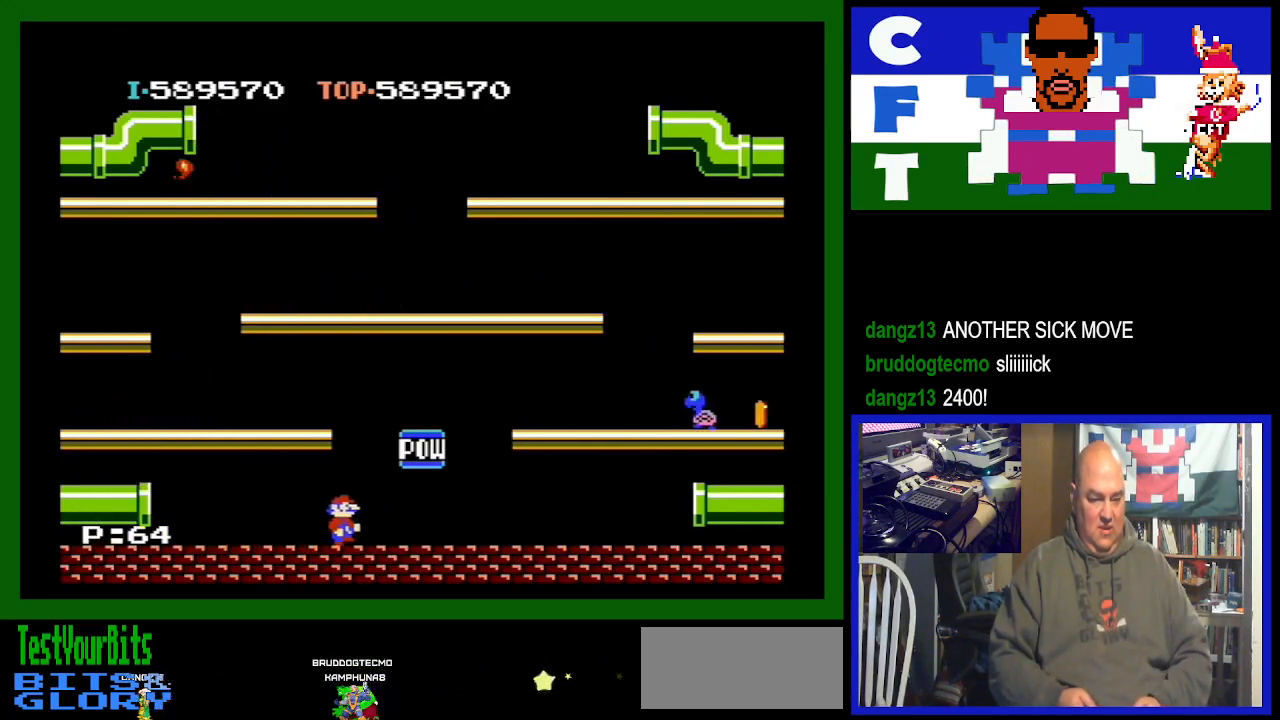
{"buttons": ["DPAD_RIGHT"], "events": []}
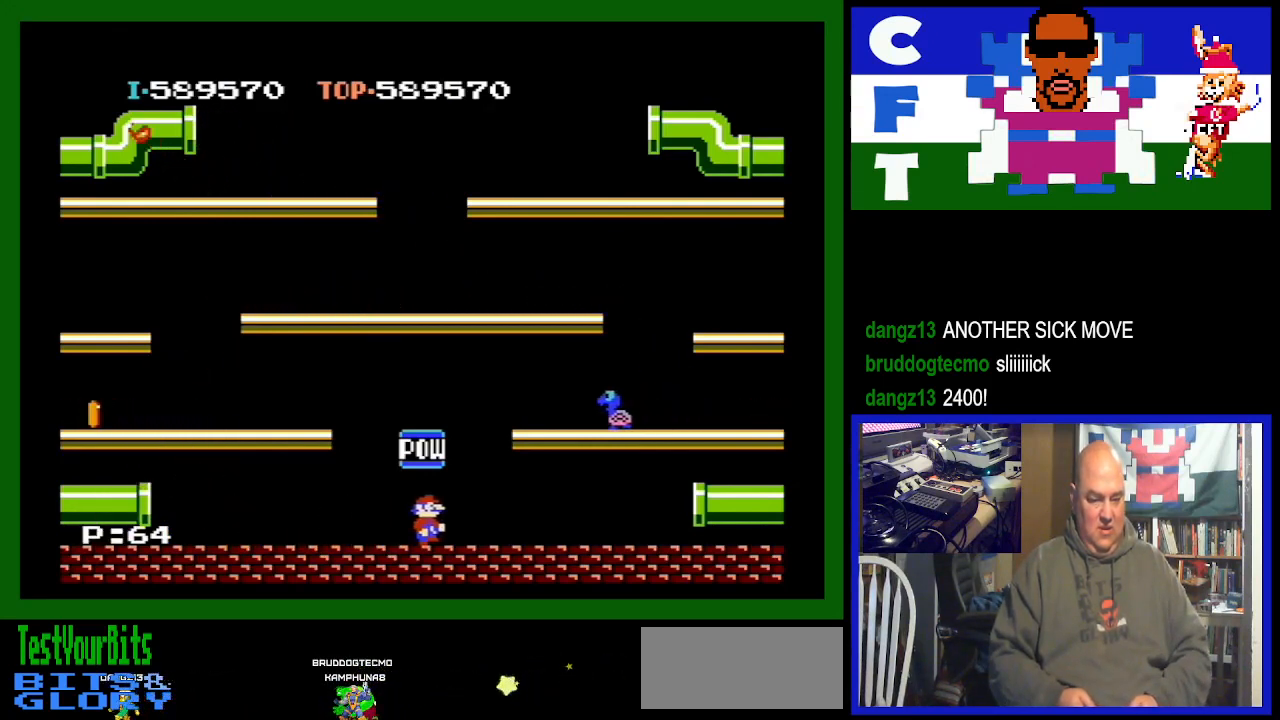
{"buttons": ["A", "DPAD_RIGHT"], "events": [[467, "A", "down"]]}
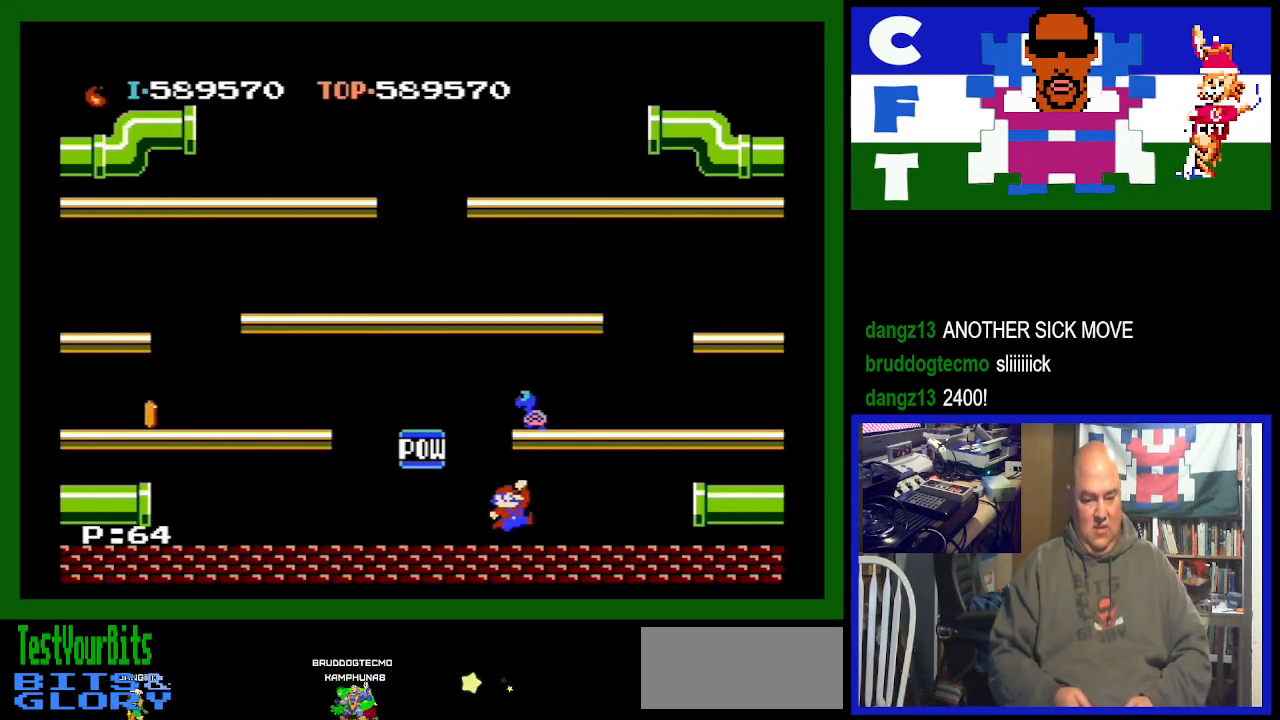
{"buttons": ["DPAD_RIGHT"], "events": [[167, "A", "up"]]}
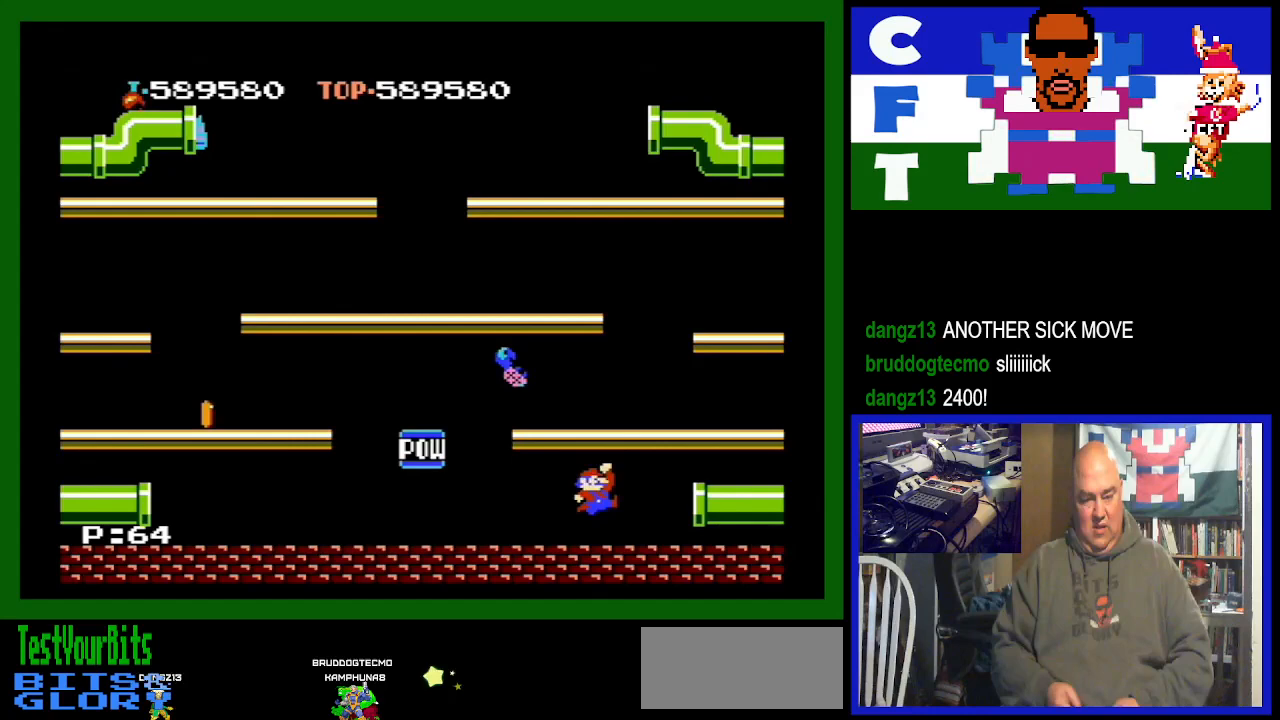
{"buttons": ["DPAD_RIGHT"], "events": []}
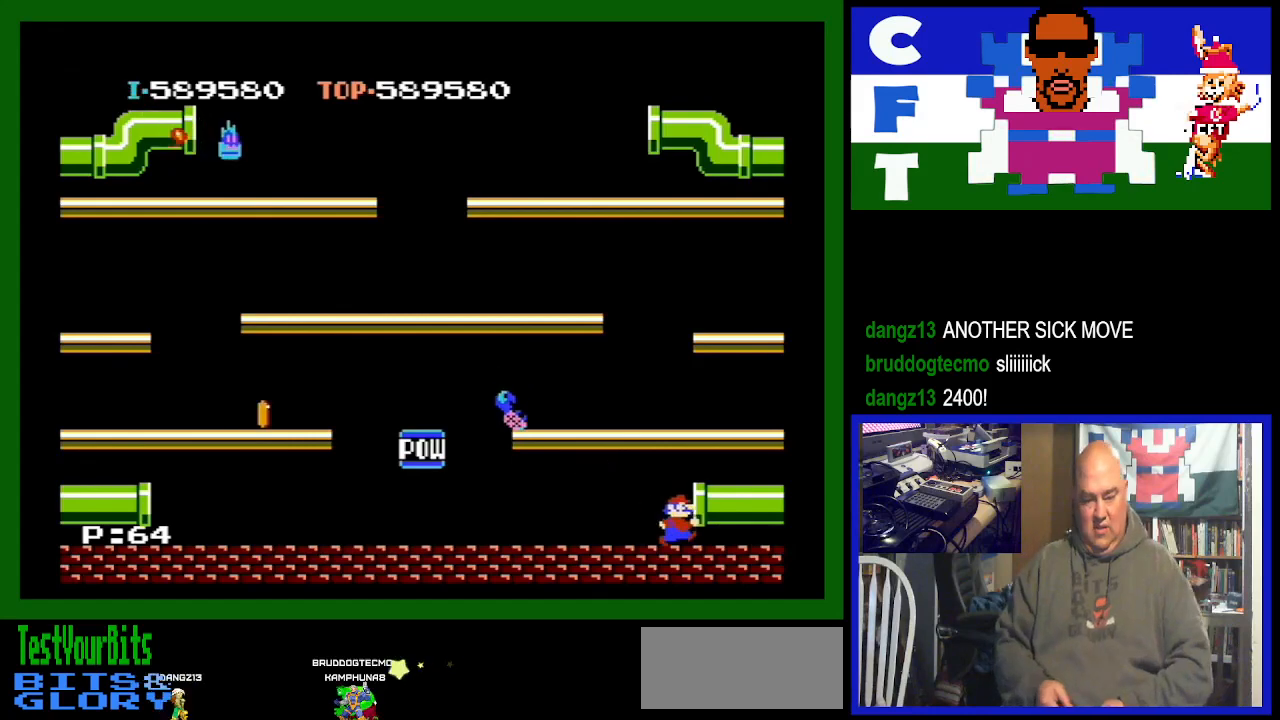
{"buttons": [], "events": [[467, "DPAD_RIGHT", "up"]]}
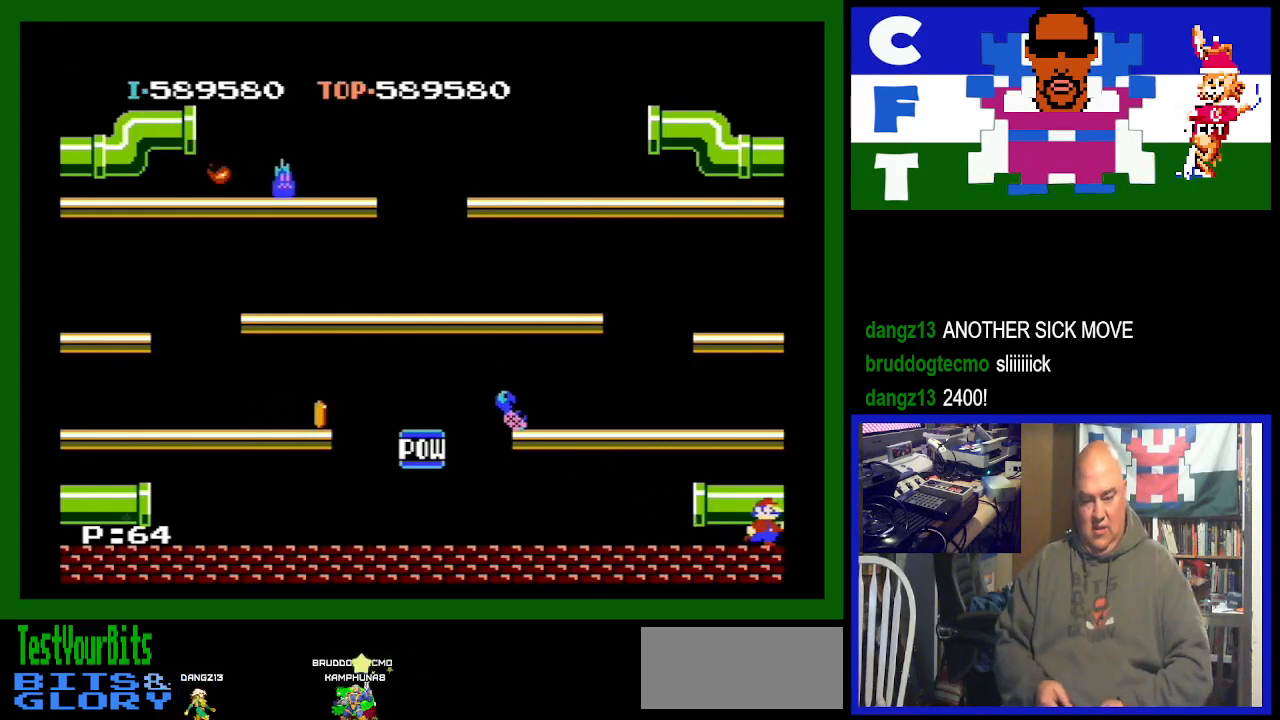
{"buttons": [], "events": []}
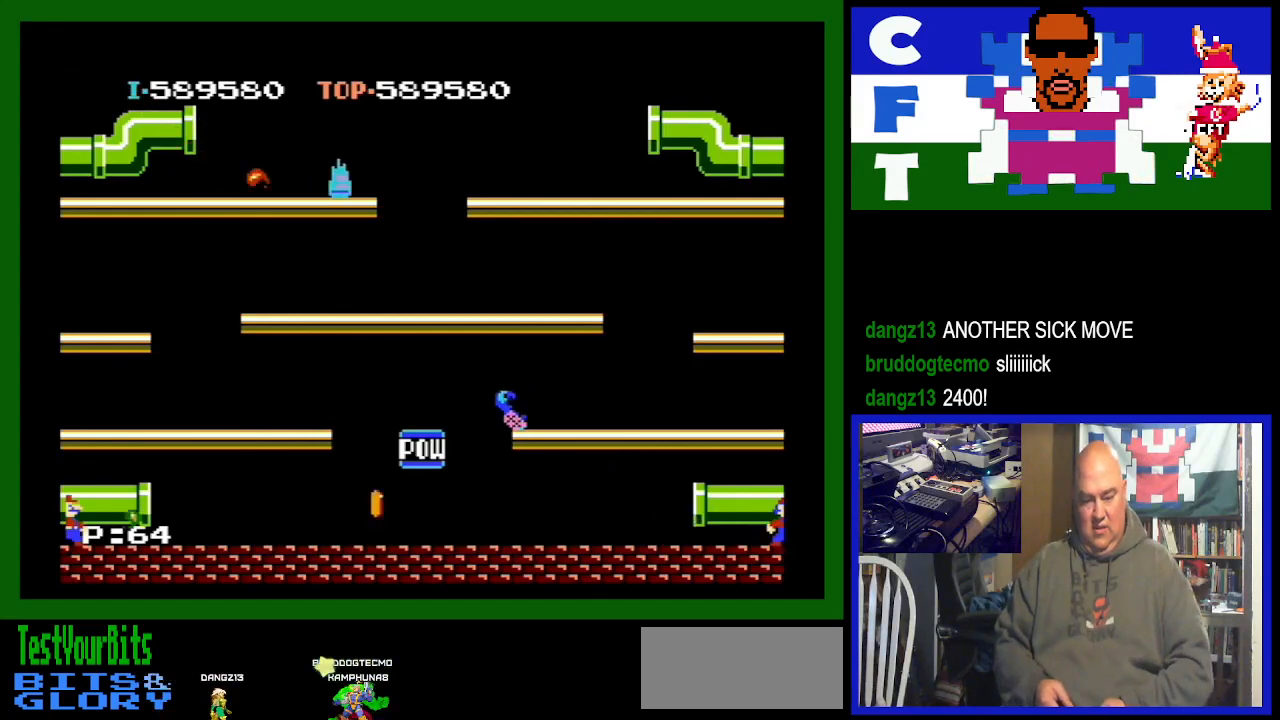
{"buttons": ["DPAD_RIGHT"], "events": [[367, "DPAD_RIGHT", "down"]]}
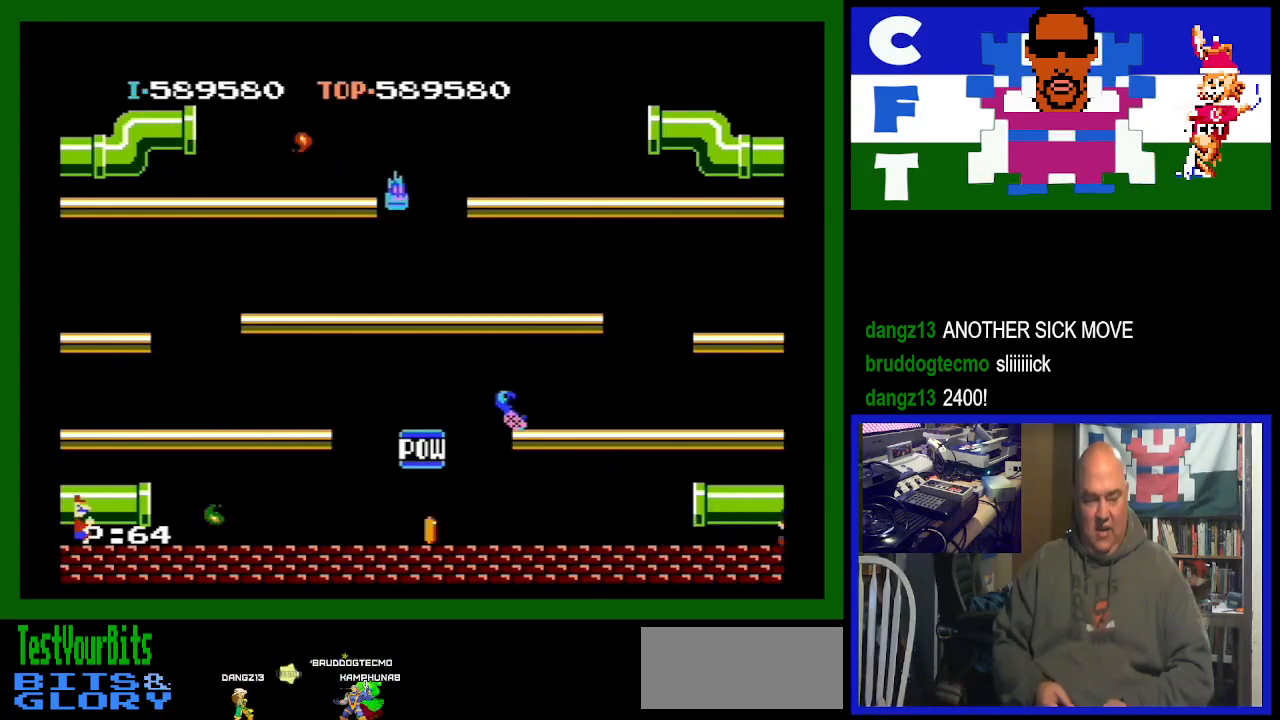
{"buttons": ["DPAD_RIGHT"], "events": []}
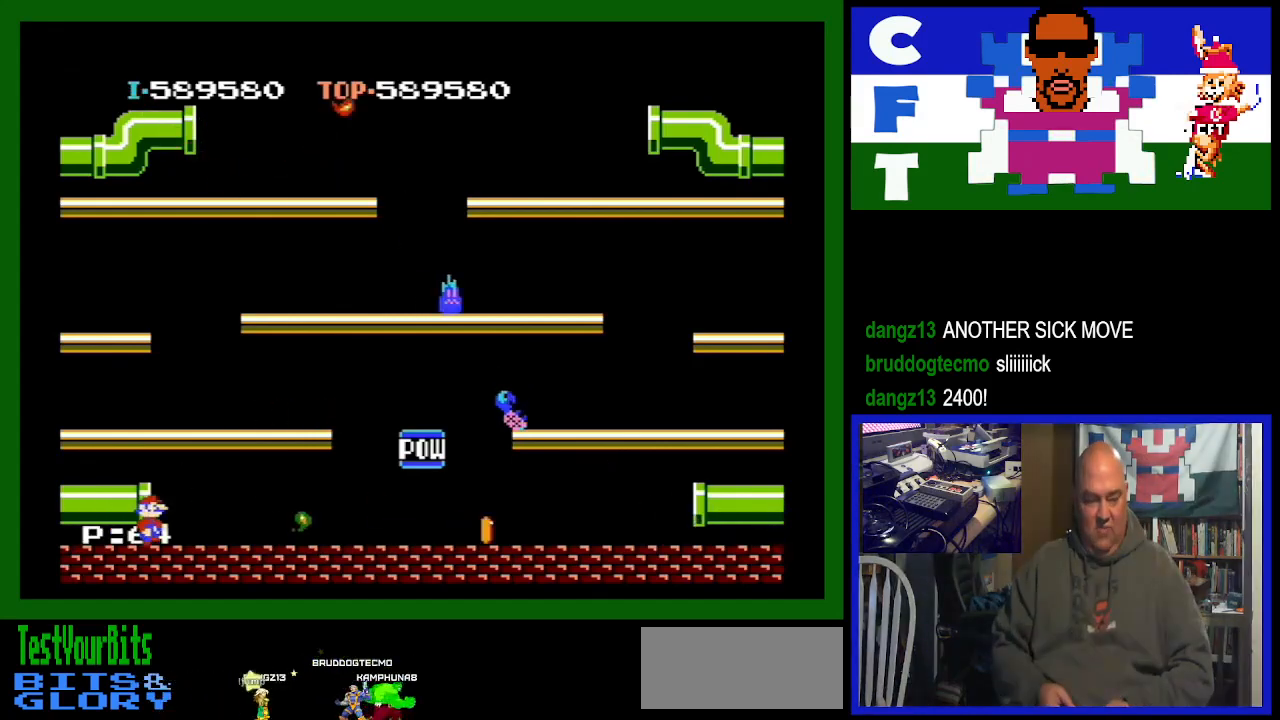
{"buttons": ["DPAD_RIGHT"], "events": []}
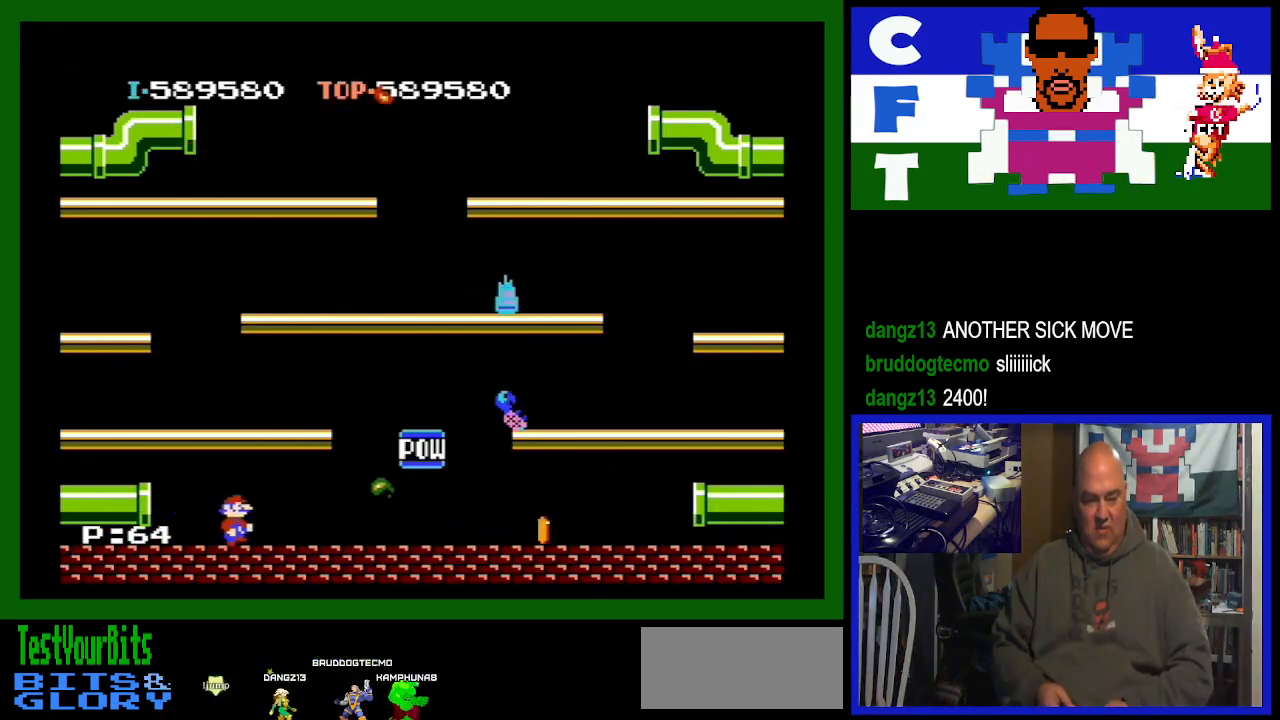
{"buttons": ["DPAD_RIGHT"], "events": []}
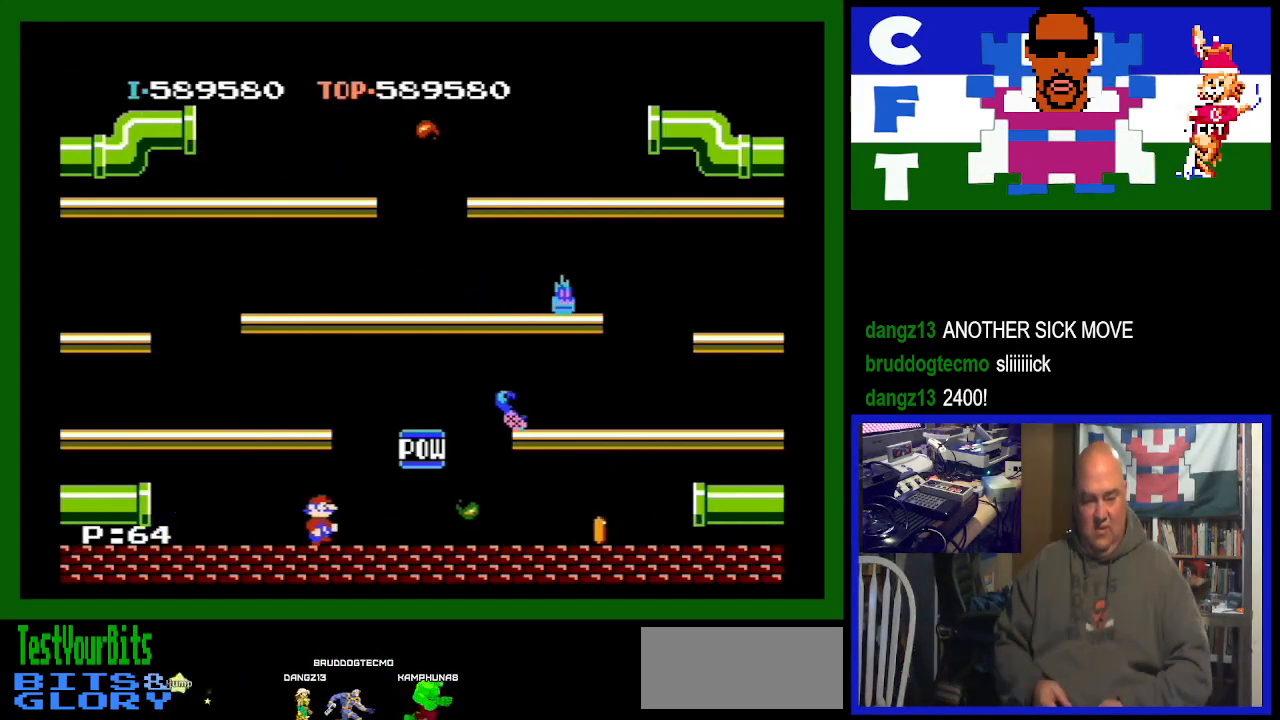
{"buttons": ["DPAD_RIGHT"], "events": []}